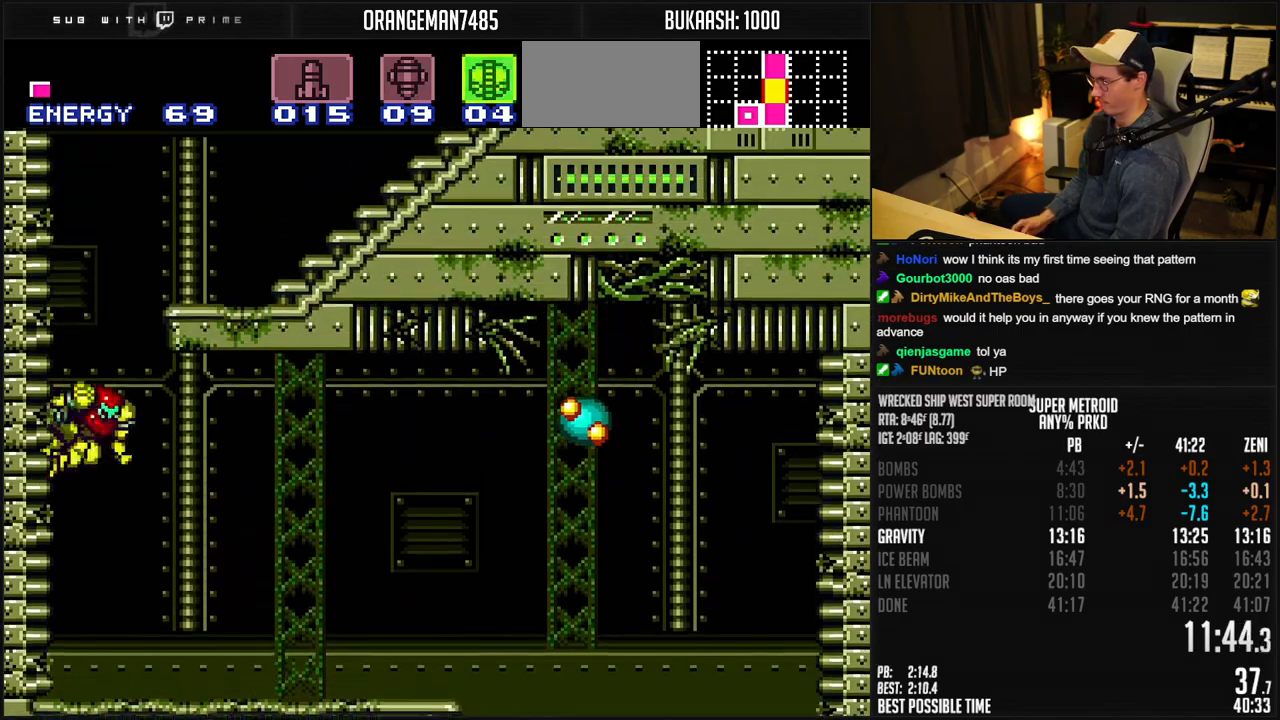
Gameplay with a controller (Nintendo layout); each line is a JSON object with the inputs held at the frame after it. "events" lists button and stick changes between this image and that frame as [ms after this image, input, new state], when the widget could be followed in between. Not read: L1 L3 R3.
{"buttons": ["B", "R1", "DPAD_RIGHT"], "events": [[283, "A", "up"], [350, "R1", "down"], [400, "R1", "up"], [467, "R1", "down"]]}
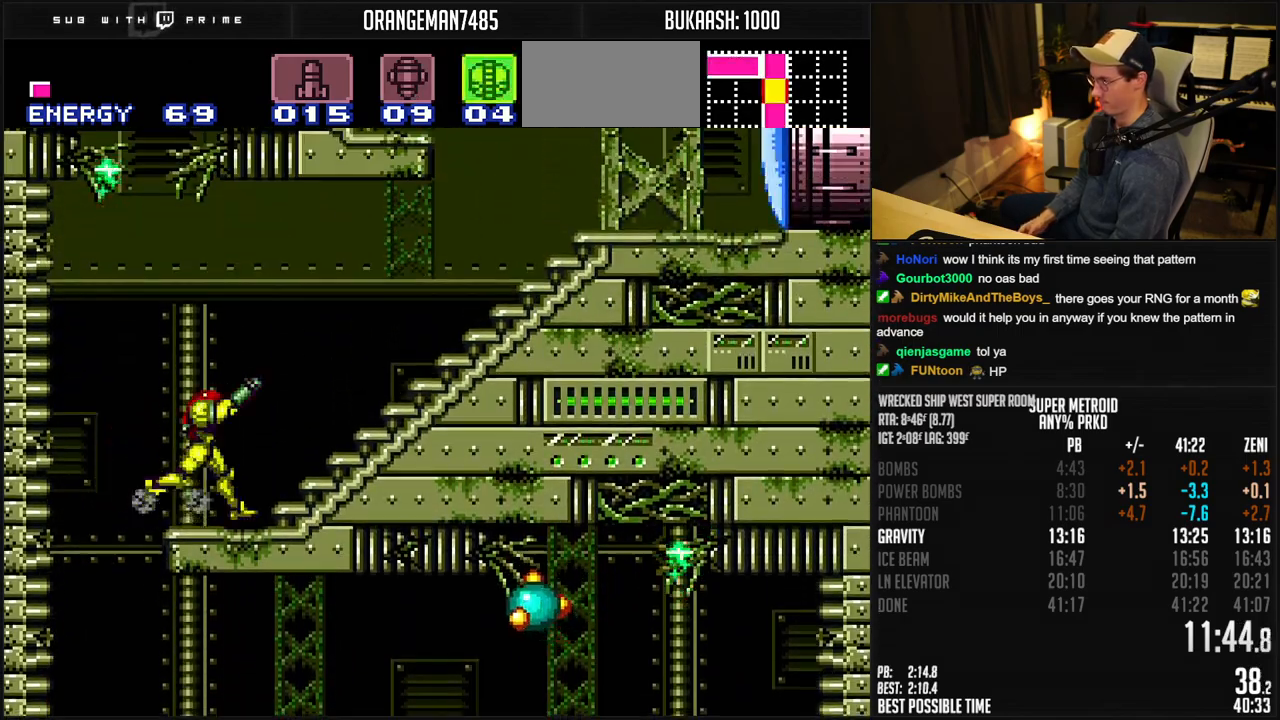
{"buttons": ["A", "B", "DPAD_LEFT"], "events": [[100, "R1", "up"], [167, "R1", "down"], [233, "R1", "up"], [300, "A", "down"], [350, "DPAD_RIGHT", "up"], [400, "DPAD_LEFT", "down"]]}
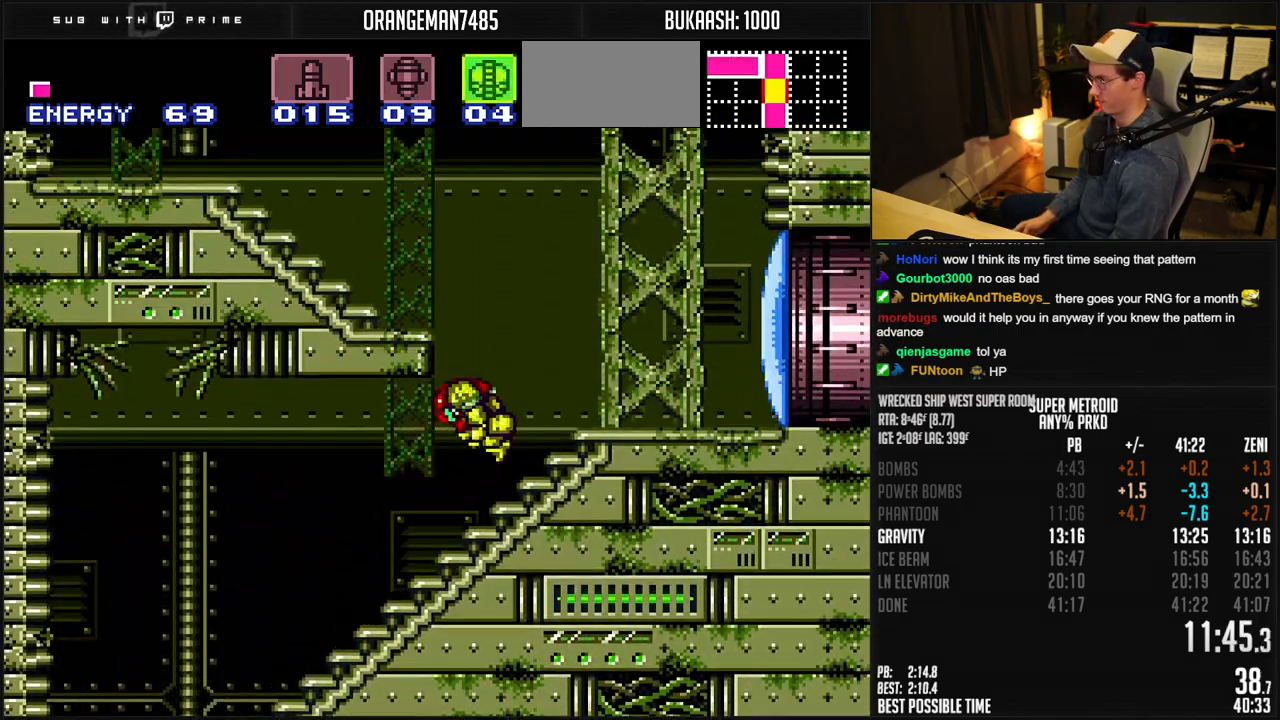
{"buttons": ["B", "DPAD_LEFT"], "events": [[250, "A", "up"]]}
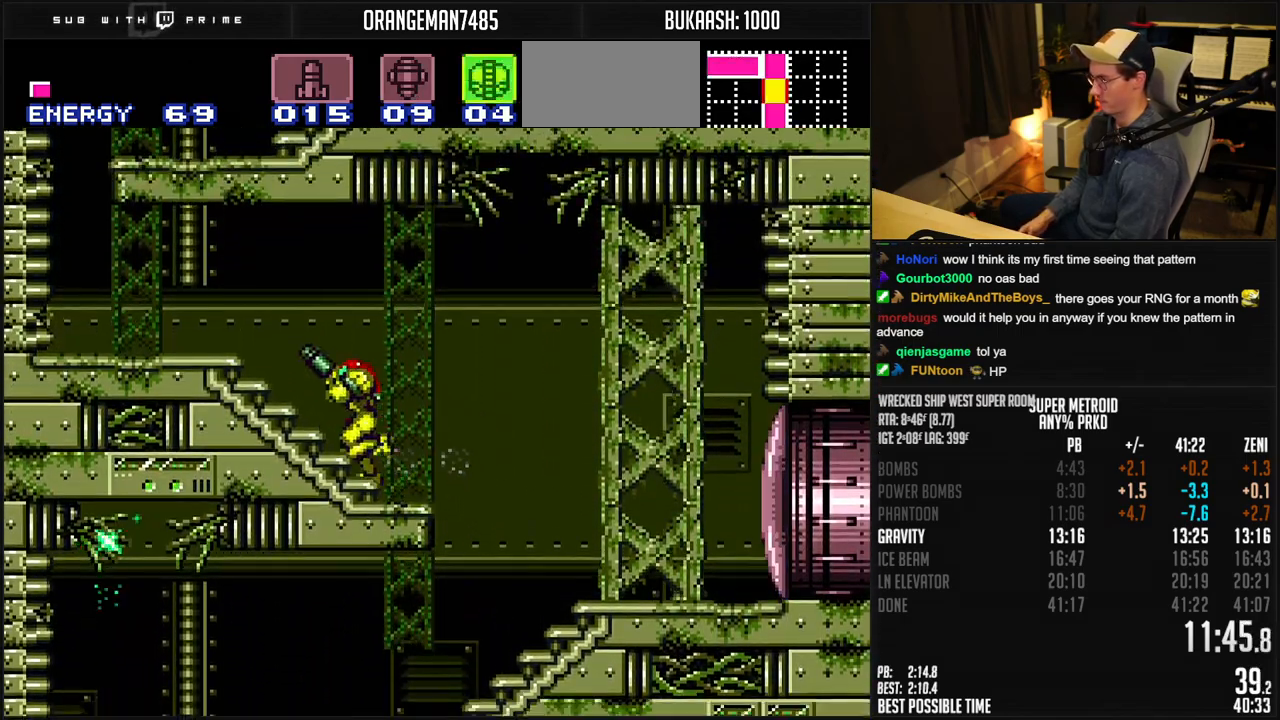
{"buttons": ["A", "B", "DPAD_RIGHT"], "events": [[183, "R1", "down"], [233, "R1", "up"], [333, "A", "down"], [383, "DPAD_LEFT", "up"], [400, "DPAD_RIGHT", "down"]]}
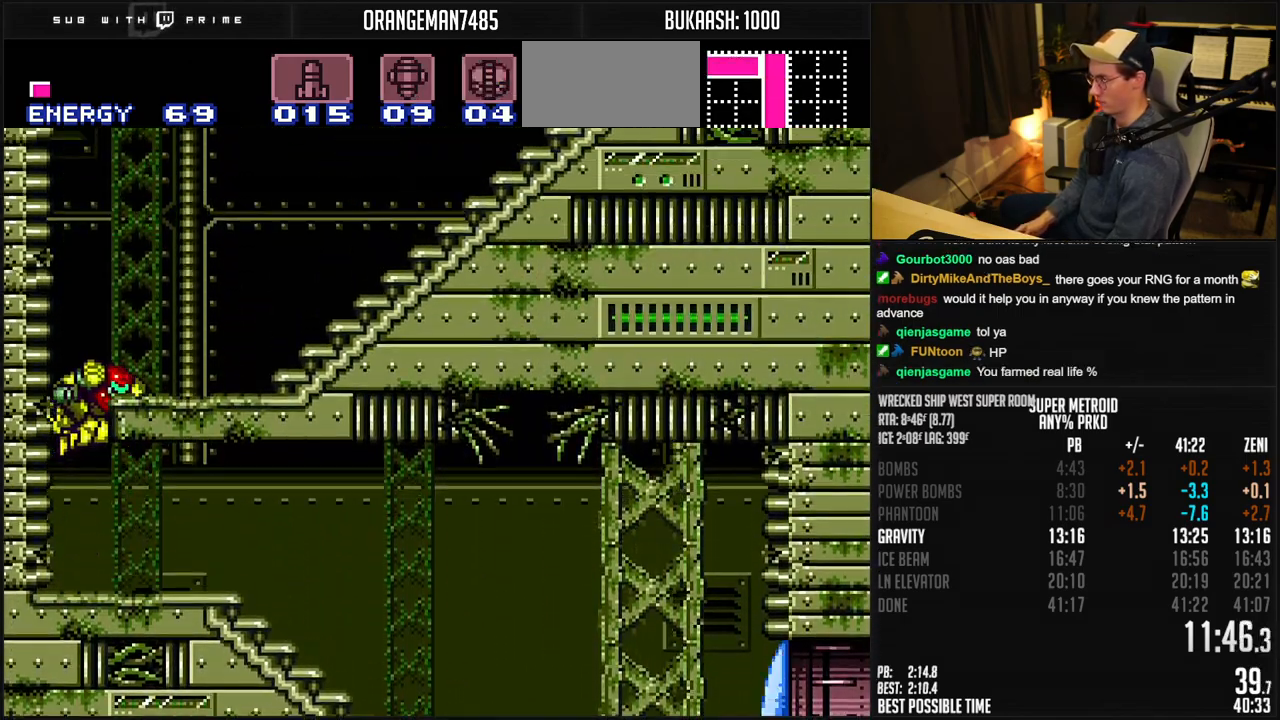
{"buttons": ["B", "DPAD_RIGHT"], "events": [[100, "A", "up"], [183, "R1", "down"], [233, "R1", "up"]]}
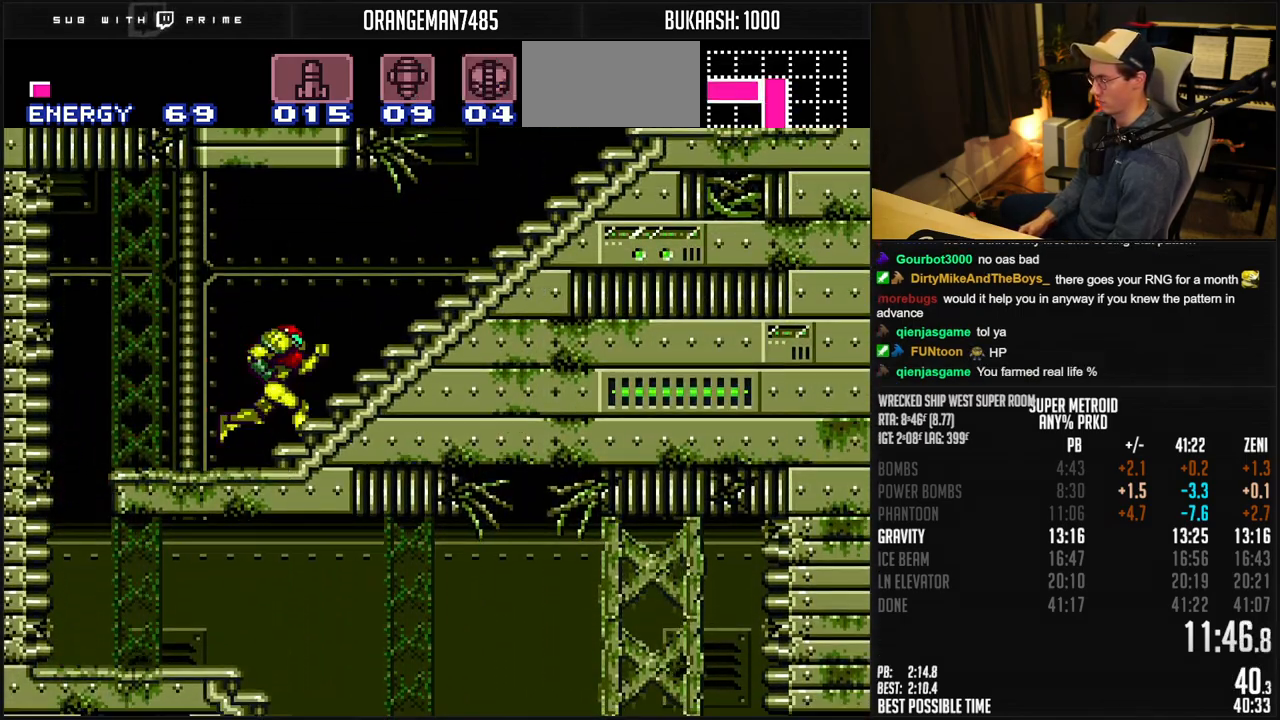
{"buttons": ["A", "B", "DPAD_RIGHT"], "events": [[300, "R1", "down"], [383, "R1", "up"], [433, "A", "down"]]}
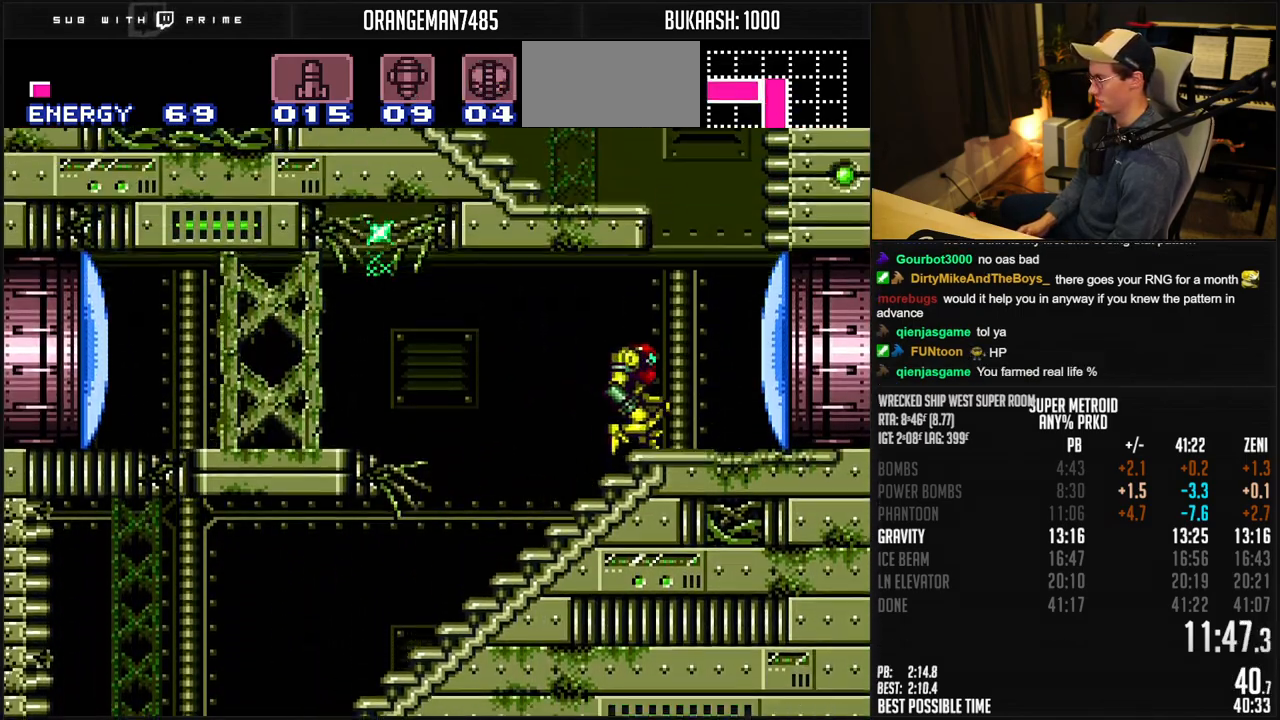
{"buttons": ["DPAD_LEFT"], "events": [[33, "DPAD_LEFT", "down"], [33, "DPAD_RIGHT", "up"], [417, "A", "up"], [450, "B", "up"]]}
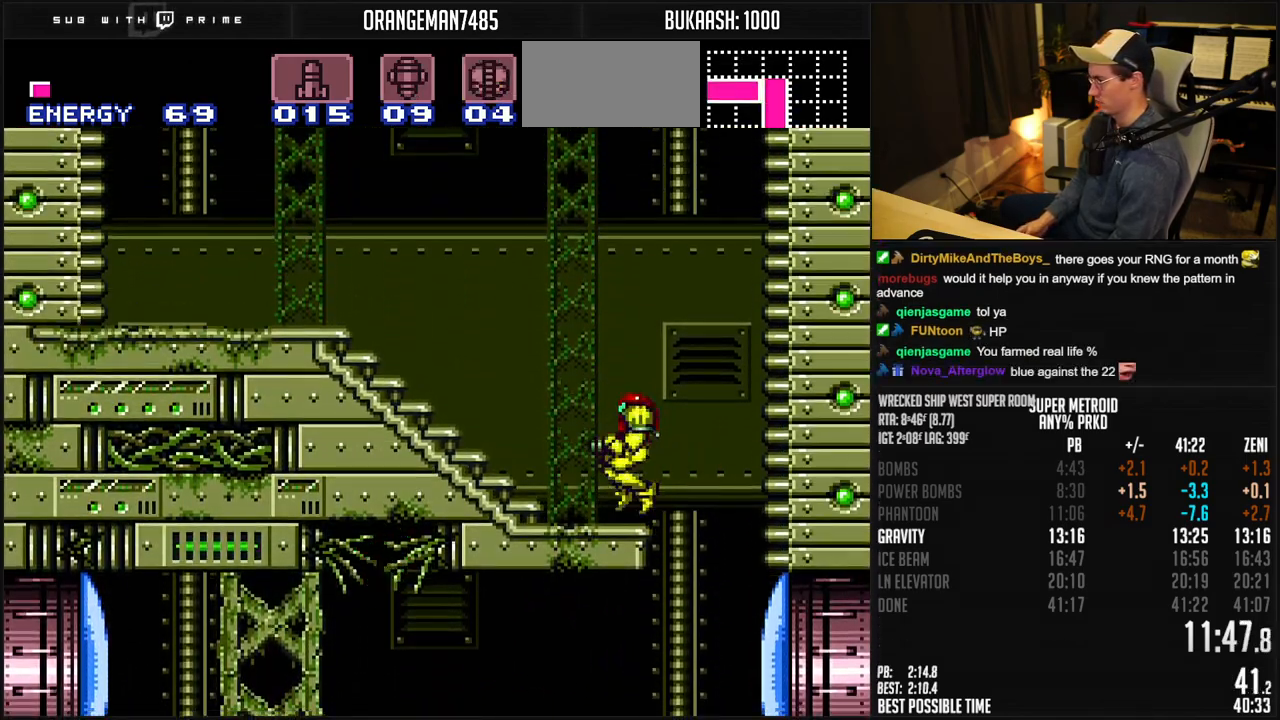
{"buttons": ["B", "R1", "DPAD_LEFT"], "events": [[17, "B", "down"], [33, "R1", "down"], [200, "R1", "up"], [450, "R1", "down"]]}
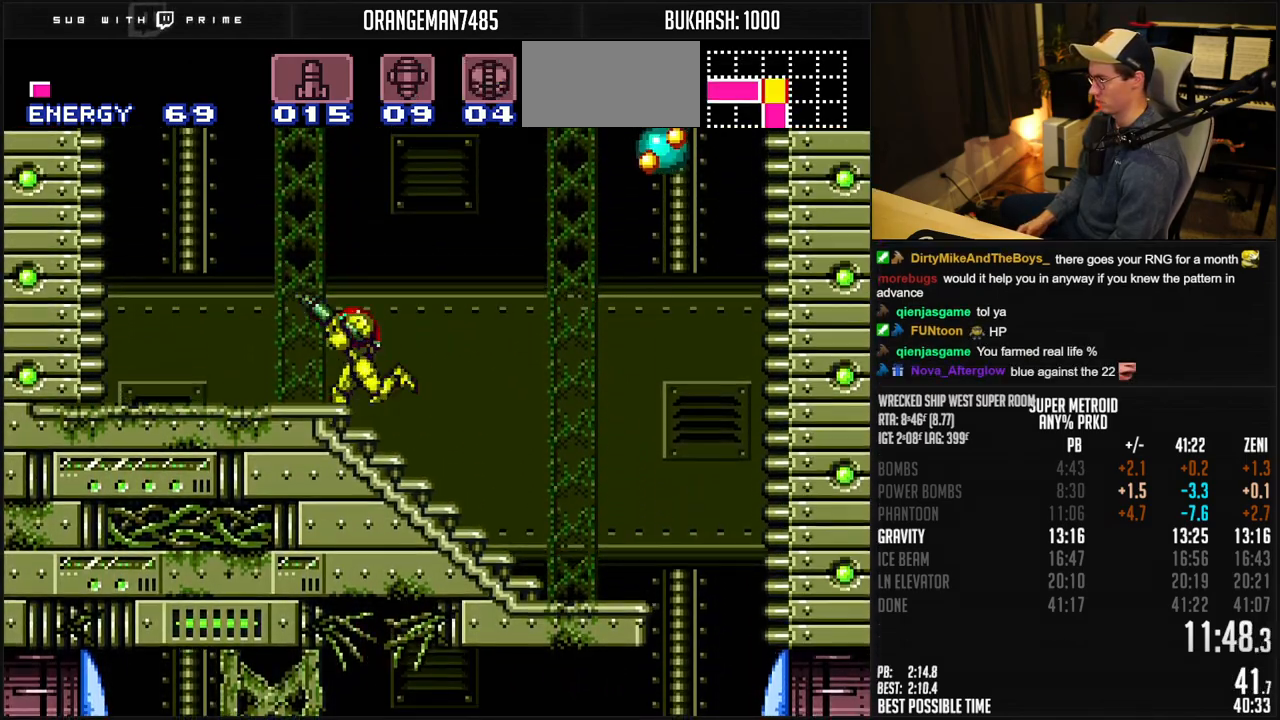
{"buttons": ["A", "B", "DPAD_RIGHT"], "events": [[50, "R1", "up"], [83, "A", "down"], [183, "DPAD_DOWN", "down"], [183, "DPAD_LEFT", "up"], [250, "DPAD_DOWN", "up"], [317, "DPAD_DOWN", "down"], [417, "DPAD_RIGHT", "down"], [433, "DPAD_DOWN", "up"]]}
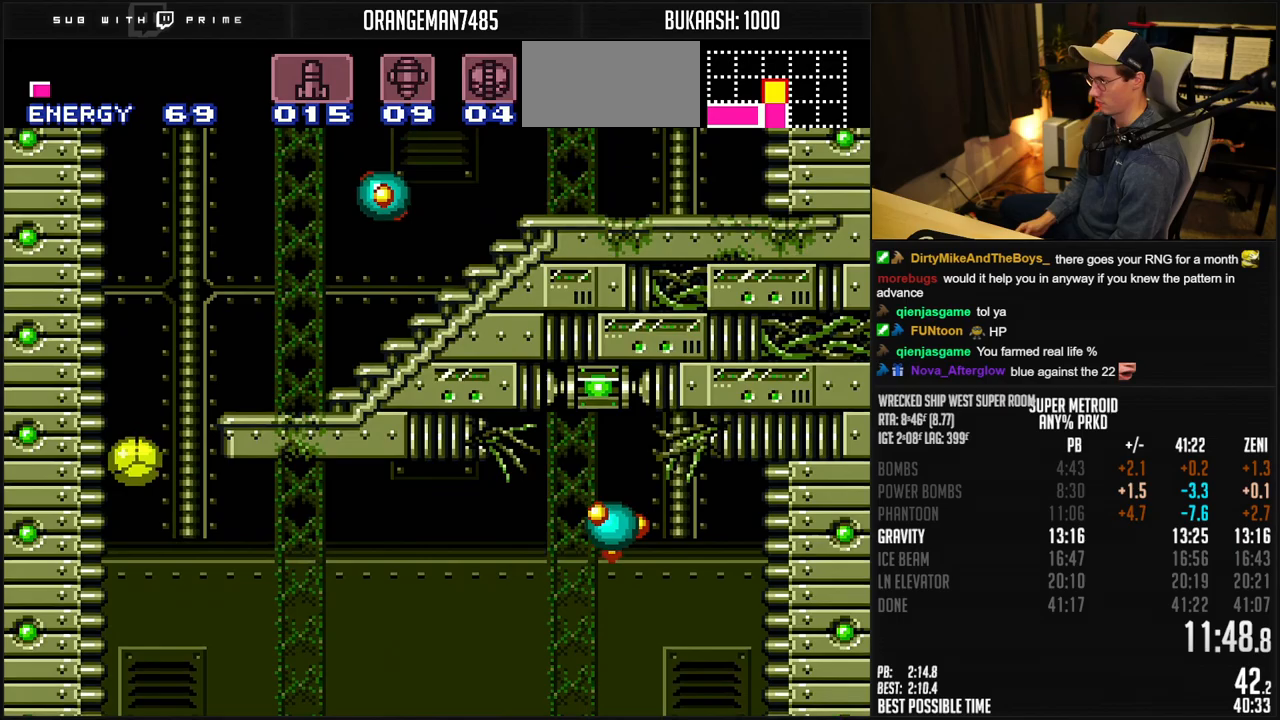
{"buttons": ["B", "R1", "DPAD_RIGHT"], "events": [[167, "A", "up"], [183, "B", "up"], [250, "R1", "down"], [300, "B", "down"]]}
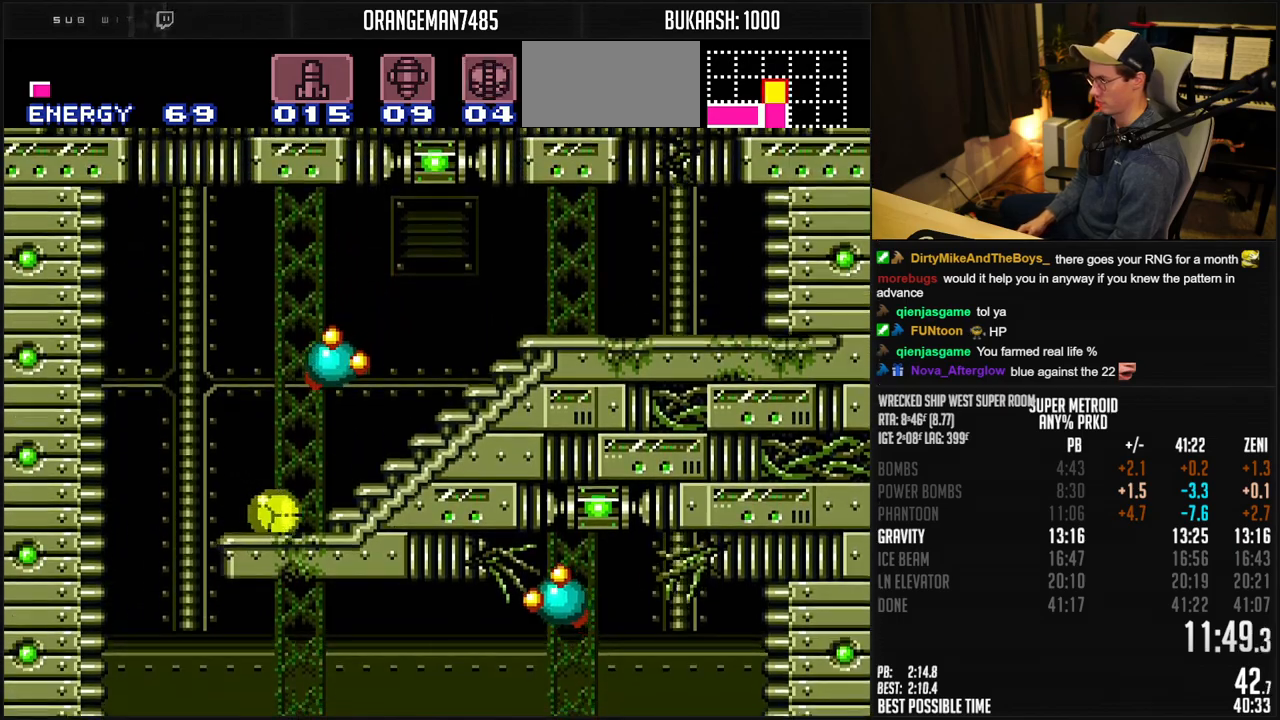
{"buttons": ["B", "R1", "DPAD_UP"], "events": [[467, "DPAD_RIGHT", "up"], [467, "DPAD_UP", "down"]]}
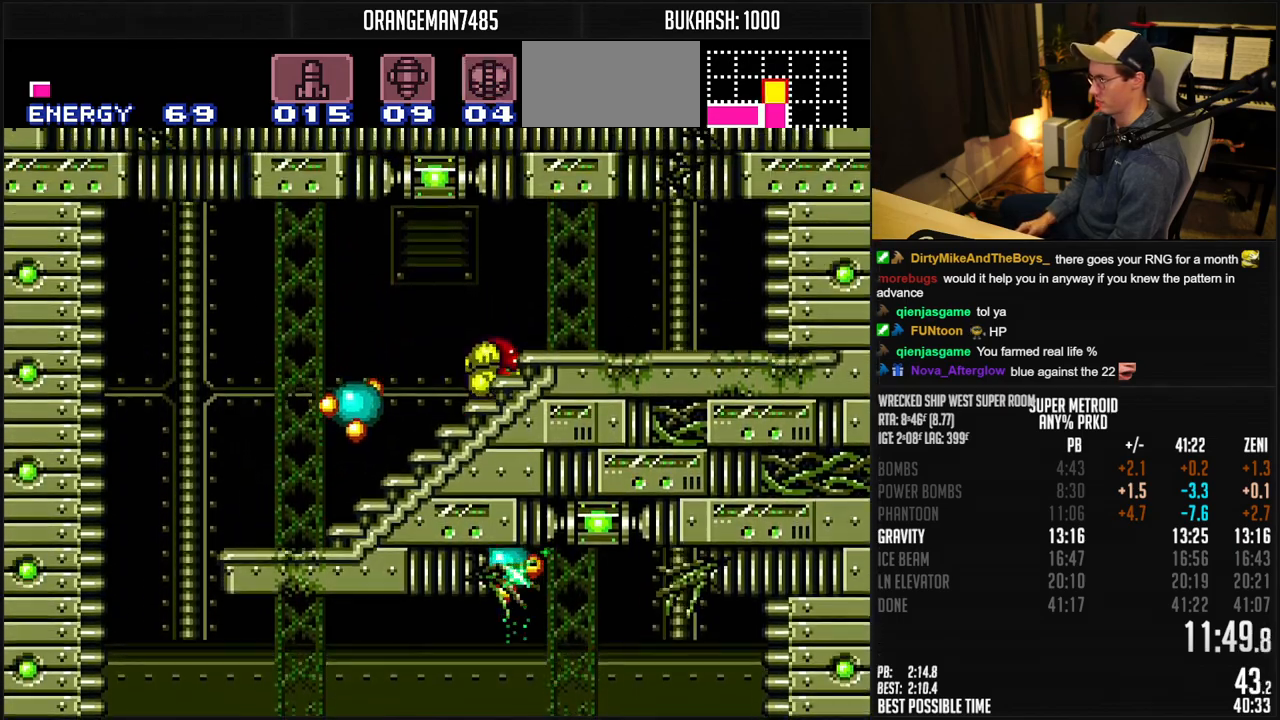
{"buttons": ["B", "DPAD_UP"], "events": [[33, "DPAD_RIGHT", "down"], [50, "DPAD_UP", "up"], [350, "X", "down"], [450, "R1", "up"], [450, "X", "up"], [483, "DPAD_RIGHT", "up"], [483, "DPAD_UP", "down"]]}
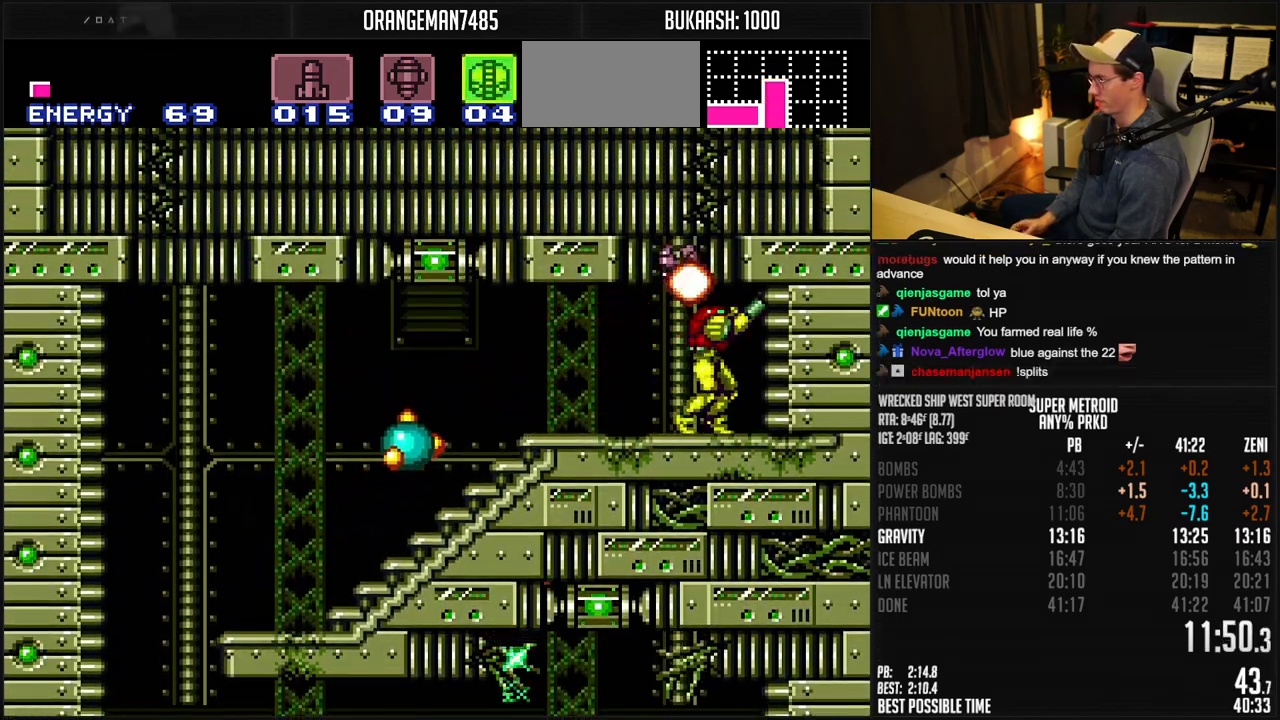
{"buttons": ["B", "X", "DPAD_UP"], "events": [[100, "X", "down"], [183, "DPAD_LEFT", "down"], [183, "X", "up"], [200, "DPAD_UP", "up"], [333, "DPAD_UP", "down"], [367, "DPAD_LEFT", "up"], [450, "X", "down"]]}
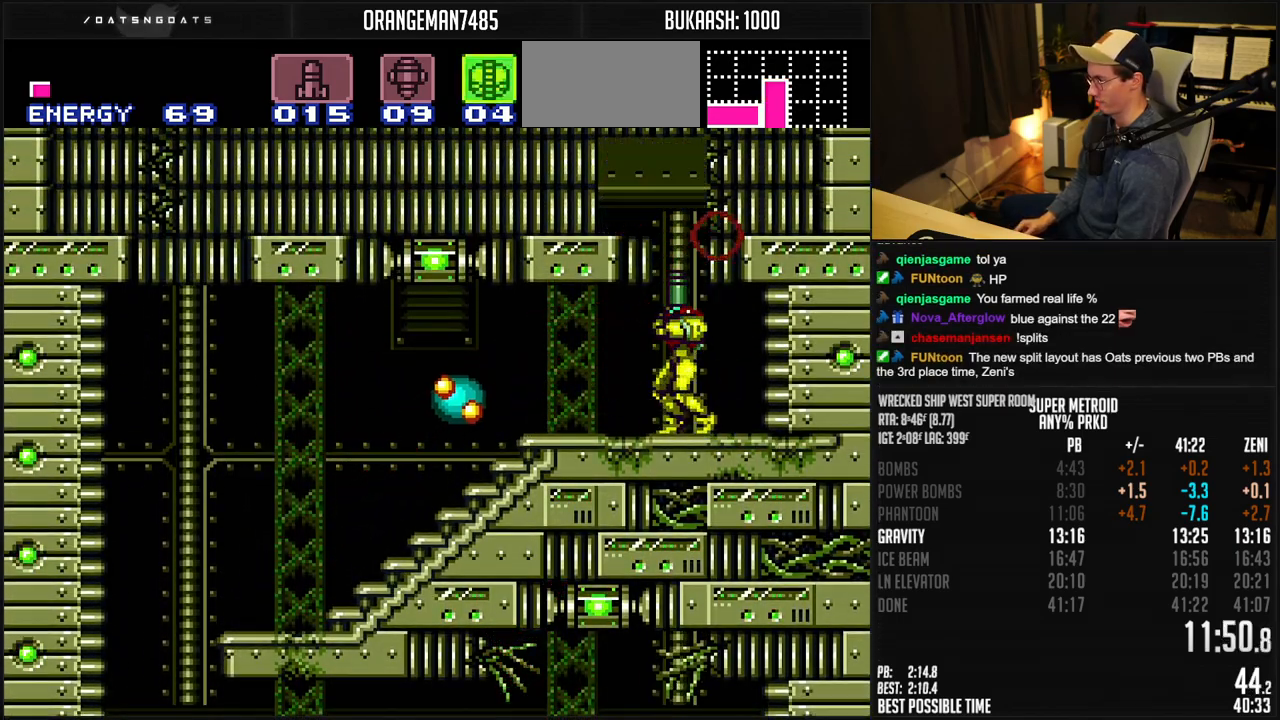
{"buttons": ["B", "R1", "DPAD_LEFT"], "events": [[17, "X", "up"], [117, "A", "down"], [200, "DPAD_UP", "up"], [250, "DPAD_LEFT", "down"], [483, "A", "up"], [483, "R1", "down"]]}
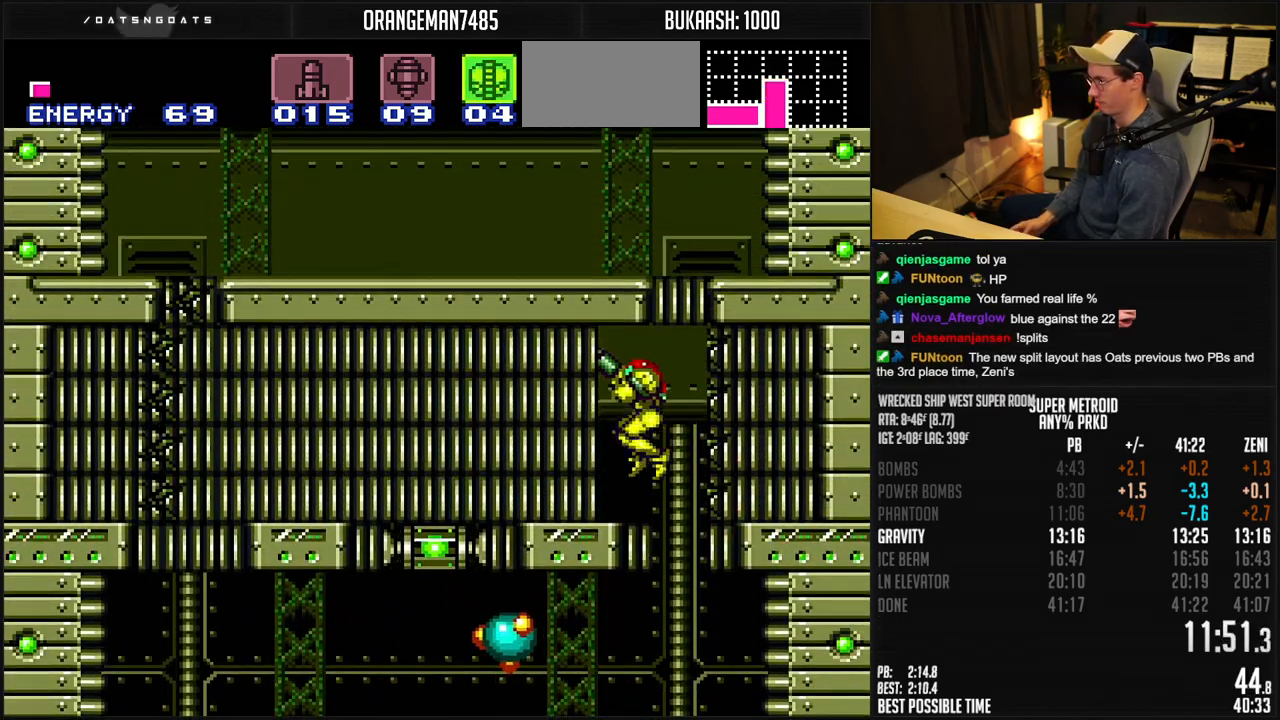
{"buttons": ["A", "B", "DPAD_LEFT"], "events": [[33, "DPAD_LEFT", "up"], [33, "X", "down"], [100, "R1", "up"], [100, "X", "up"], [250, "DPAD_LEFT", "down"], [300, "A", "down"], [483, "A", "up"], [500, "A", "down"]]}
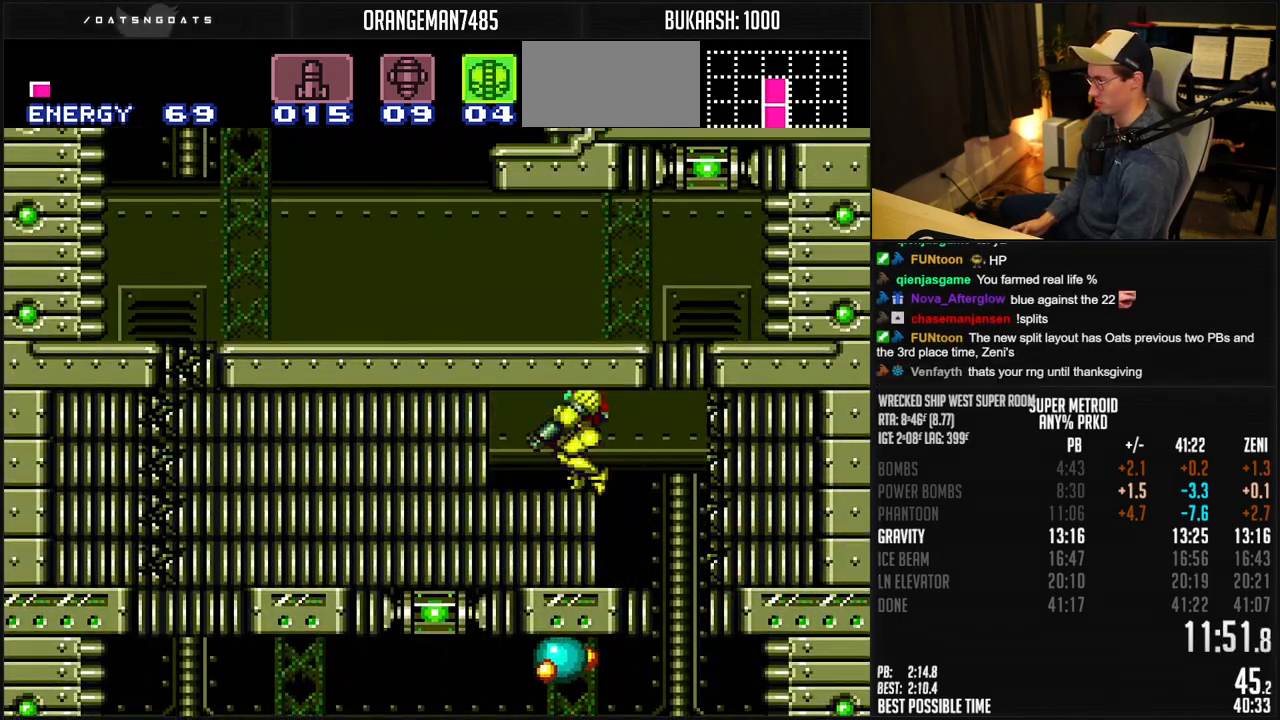
{"buttons": ["B", "DPAD_LEFT"], "events": [[233, "A", "up"], [233, "B", "up"], [300, "B", "down"], [400, "R1", "down"], [450, "R1", "up"]]}
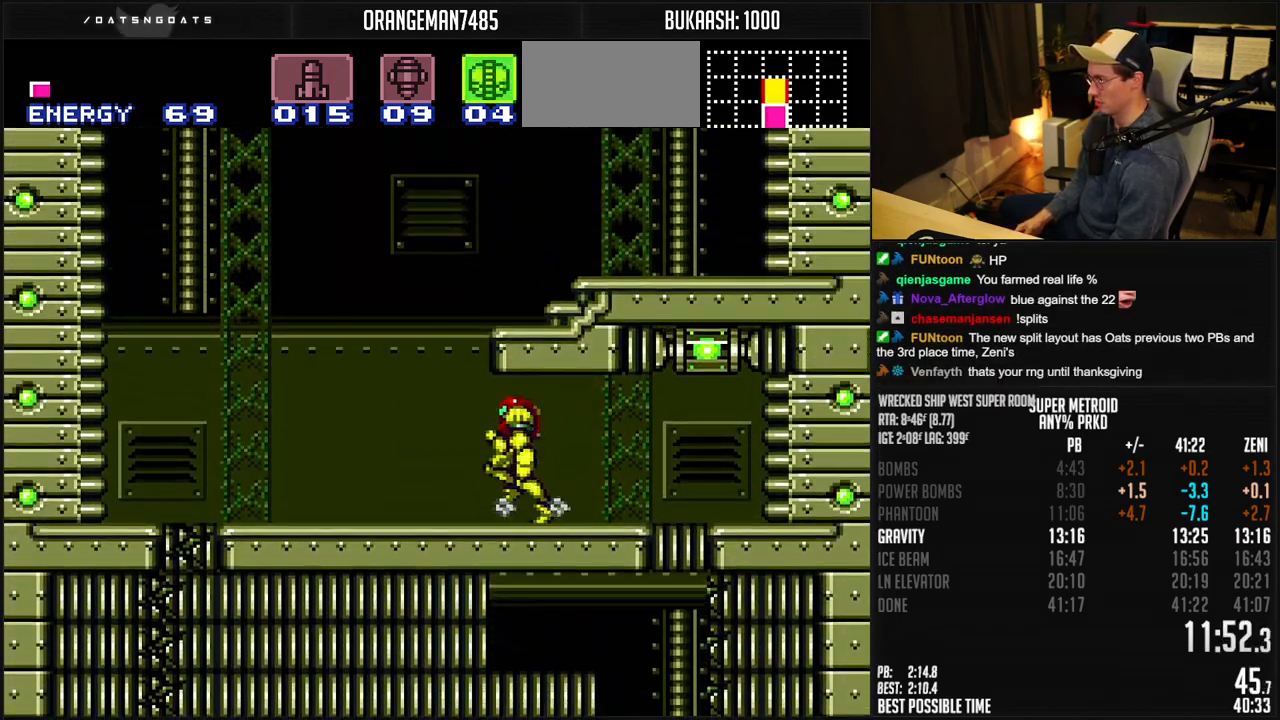
{"buttons": ["A", "B"], "events": [[200, "R1", "down"], [300, "A", "down"], [300, "R1", "up"], [433, "DPAD_LEFT", "up"]]}
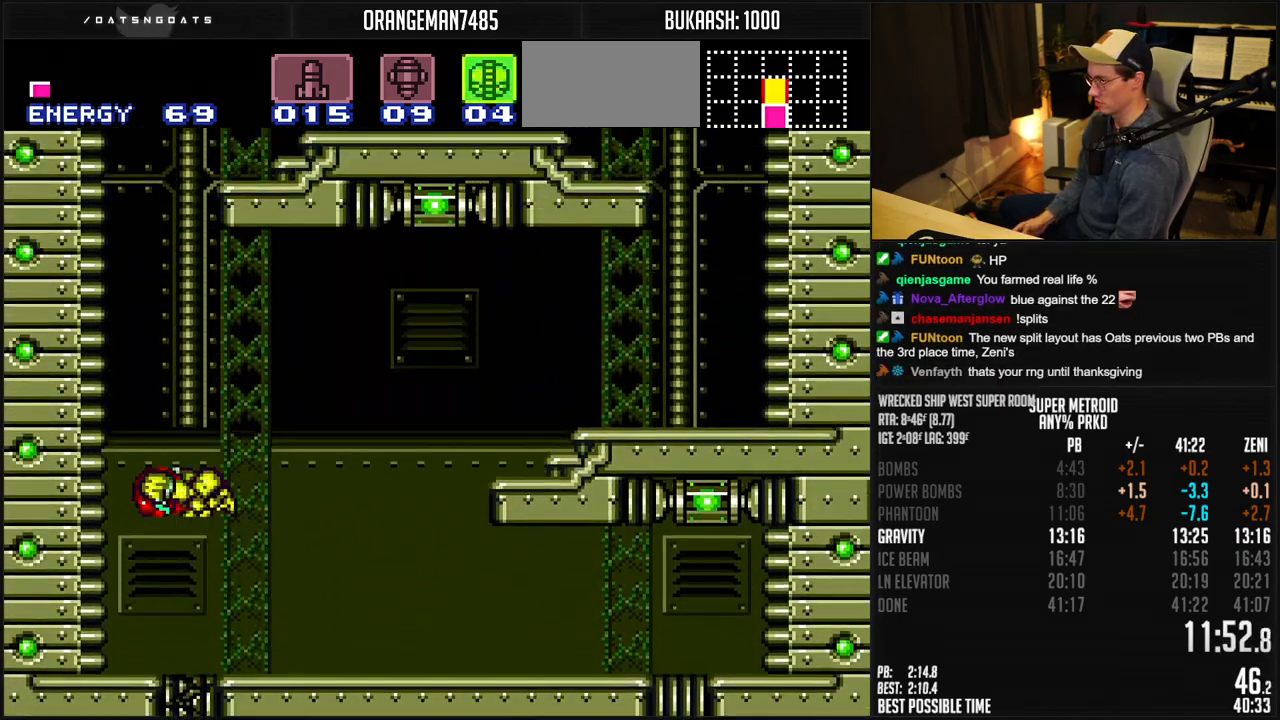
{"buttons": ["A", "B", "DPAD_RIGHT"], "events": [[50, "DPAD_RIGHT", "down"], [100, "A", "up"], [150, "A", "down"]]}
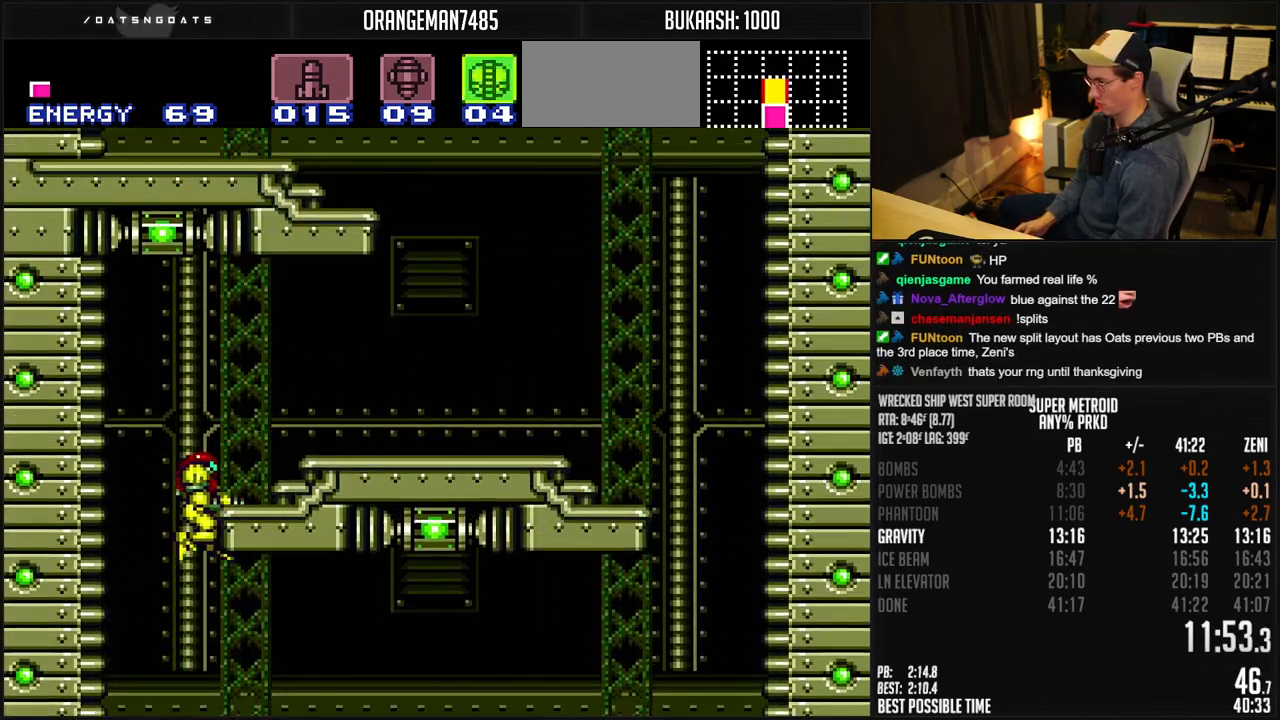
{"buttons": ["A", "B", "DPAD_RIGHT"], "events": [[67, "DPAD_DOWN", "down"], [67, "DPAD_RIGHT", "up"], [150, "A", "up"], [150, "DPAD_RIGHT", "down"], [200, "DPAD_DOWN", "up"], [500, "A", "down"]]}
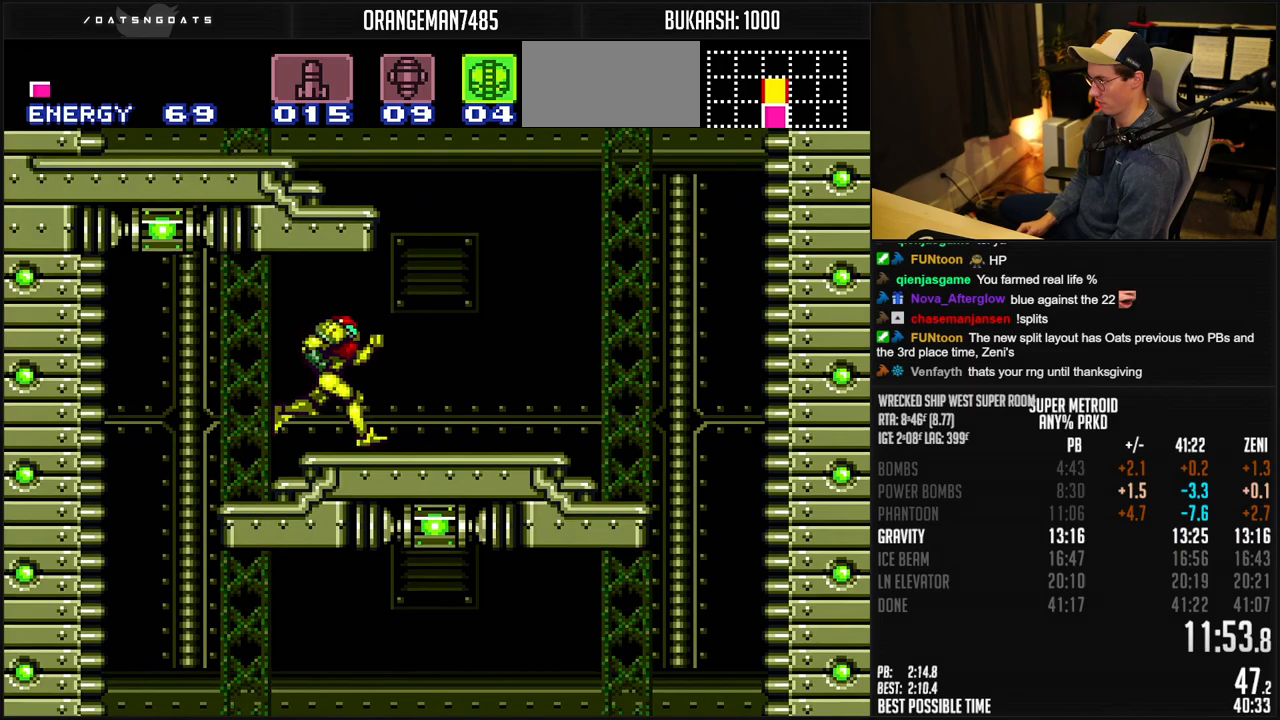
{"buttons": ["B", "DPAD_LEFT"], "events": [[33, "DPAD_RIGHT", "up"], [83, "DPAD_LEFT", "down"], [350, "A", "up"], [350, "R1", "down"], [400, "R1", "up"]]}